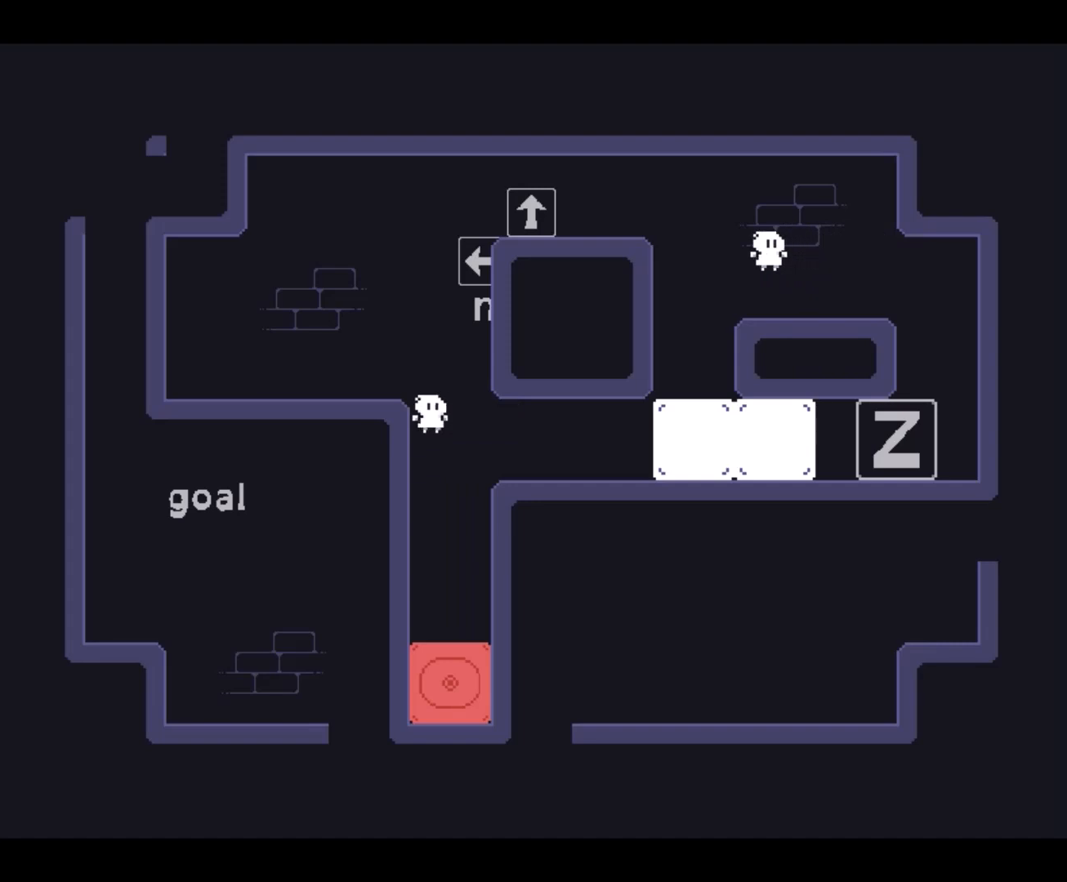
Gameplay with keyboard; each line is a JSON object with the keys held at the frame after it. "events" lists presses ("down") and releases ("up") of "down", "left", "right", "up" and "z" between this image and that frame as [ms after this image, input, new state], when the widget could be followed in between. No other keys are recorded. Mouse input is not recorded.
{"keys": ["right"], "events": []}
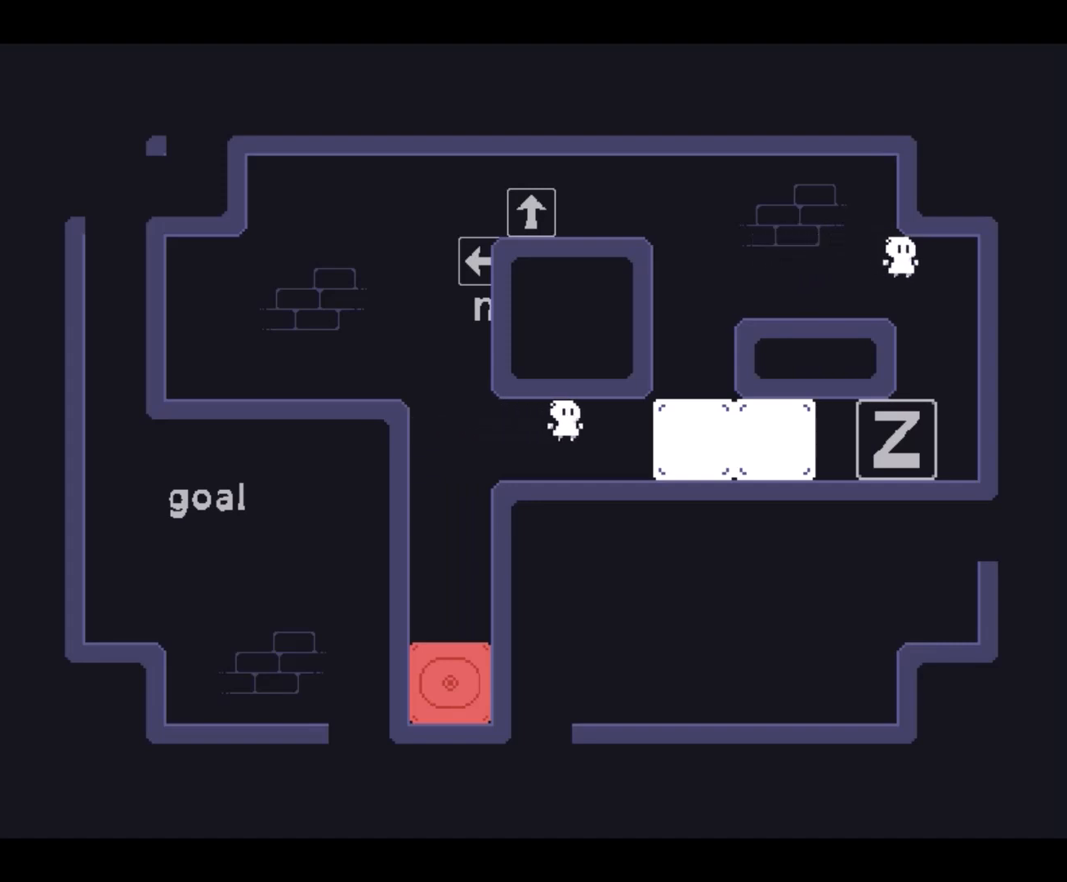
{"keys": ["right"], "events": [[200, "down", "down"], [267, "z", "down"], [300, "z", "up"], [400, "down", "up"], [400, "z", "down"], [500, "z", "up"]]}
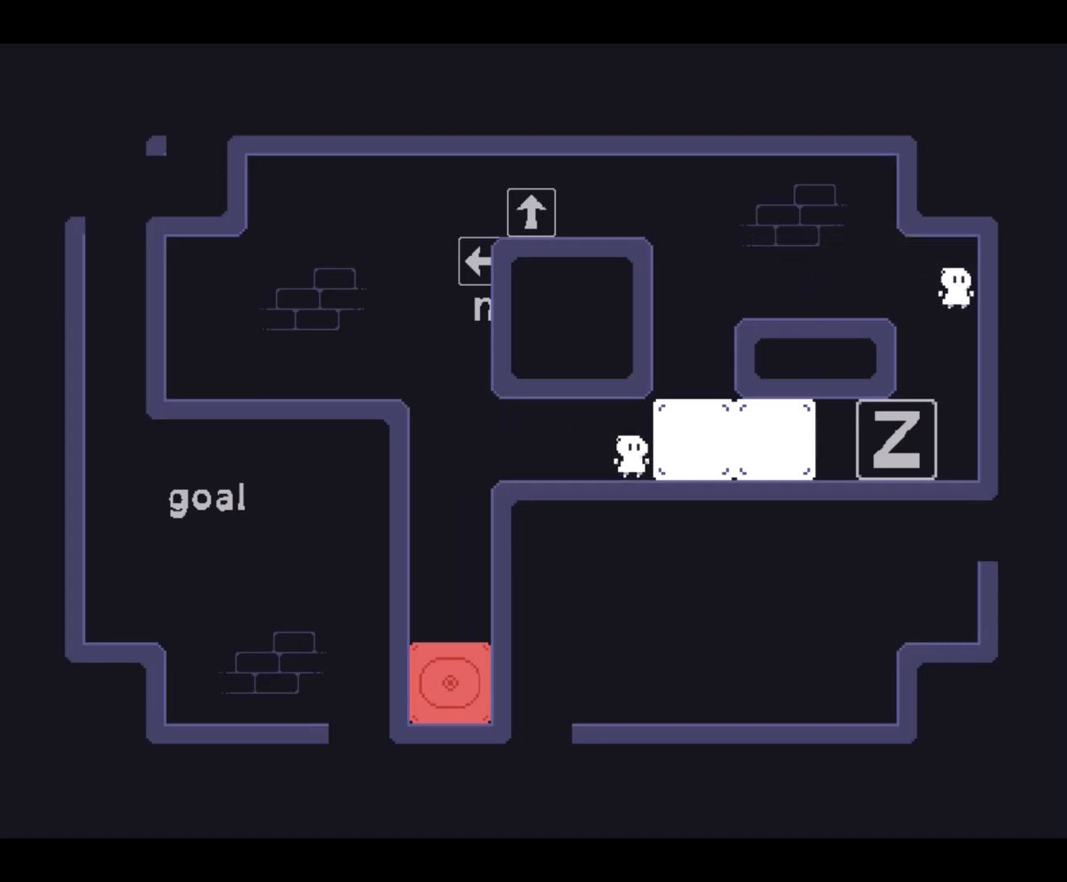
{"keys": ["left"], "events": [[100, "z", "down"], [133, "z", "up"], [167, "up", "down"], [200, "right", "up"], [200, "z", "down"], [267, "left", "down"], [333, "z", "up"], [400, "z", "down"], [433, "up", "up"], [500, "z", "up"]]}
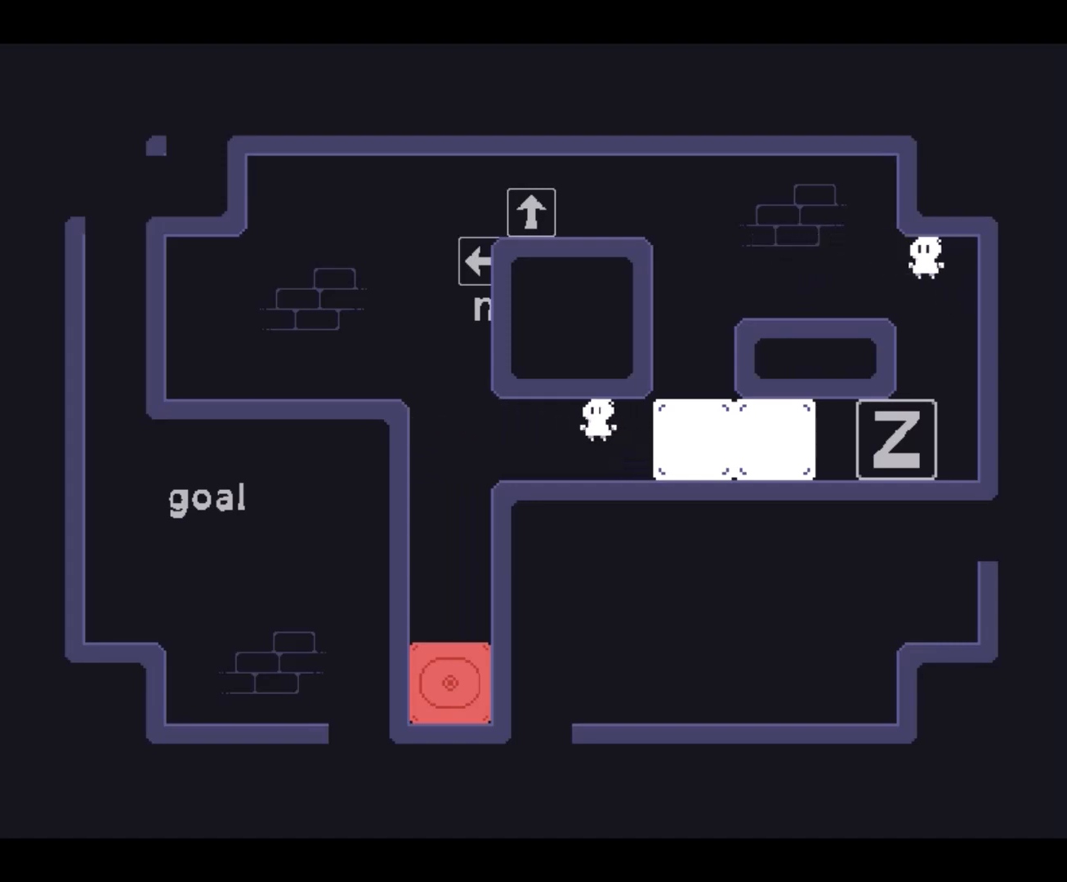
{"keys": ["left", "up"], "events": [[100, "z", "down"], [167, "up", "down"], [167, "z", "up"], [300, "z", "down"], [433, "z", "up"]]}
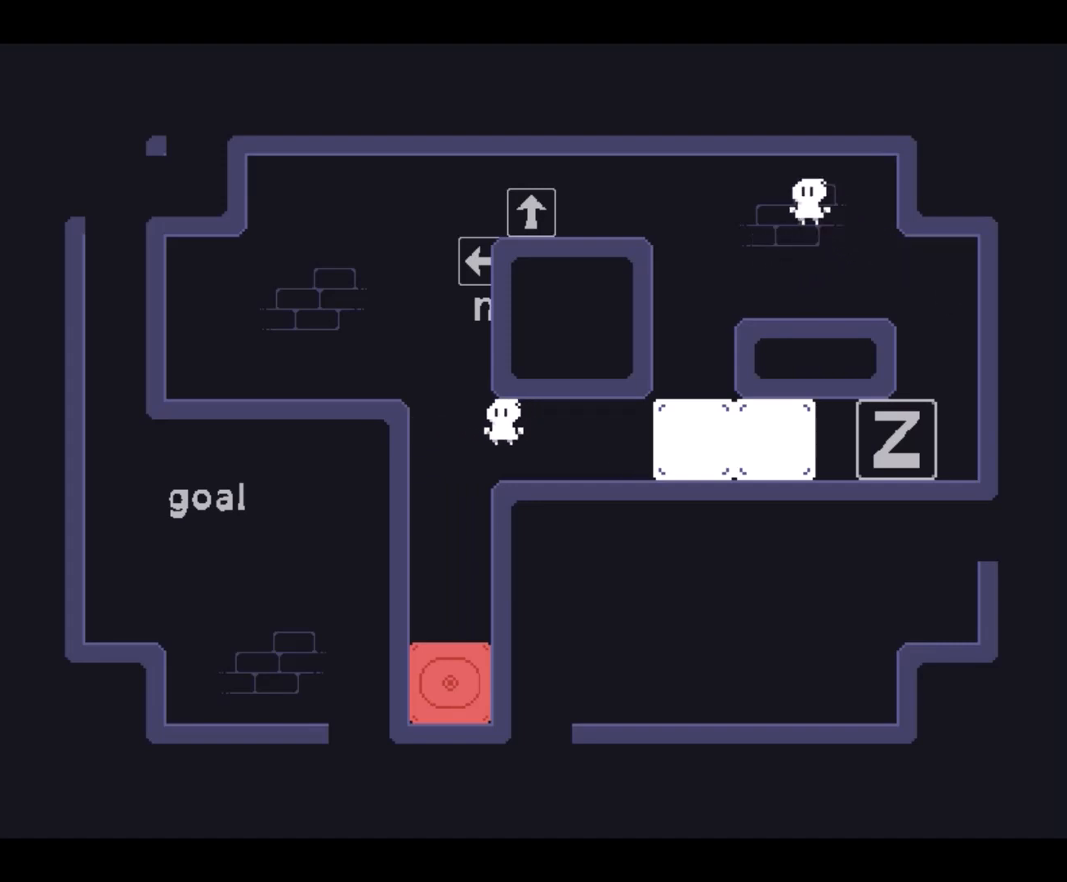
{"keys": ["left"], "events": [[467, "up", "up"]]}
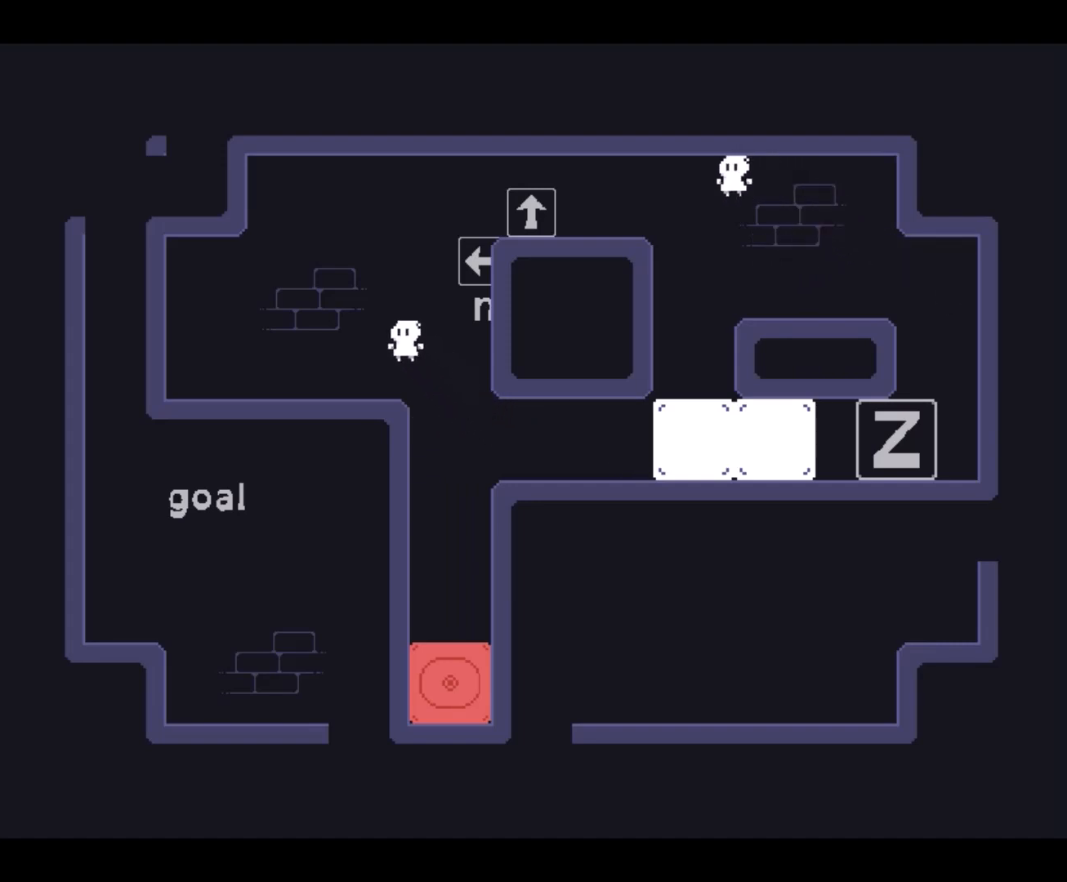
{"keys": ["left"], "events": []}
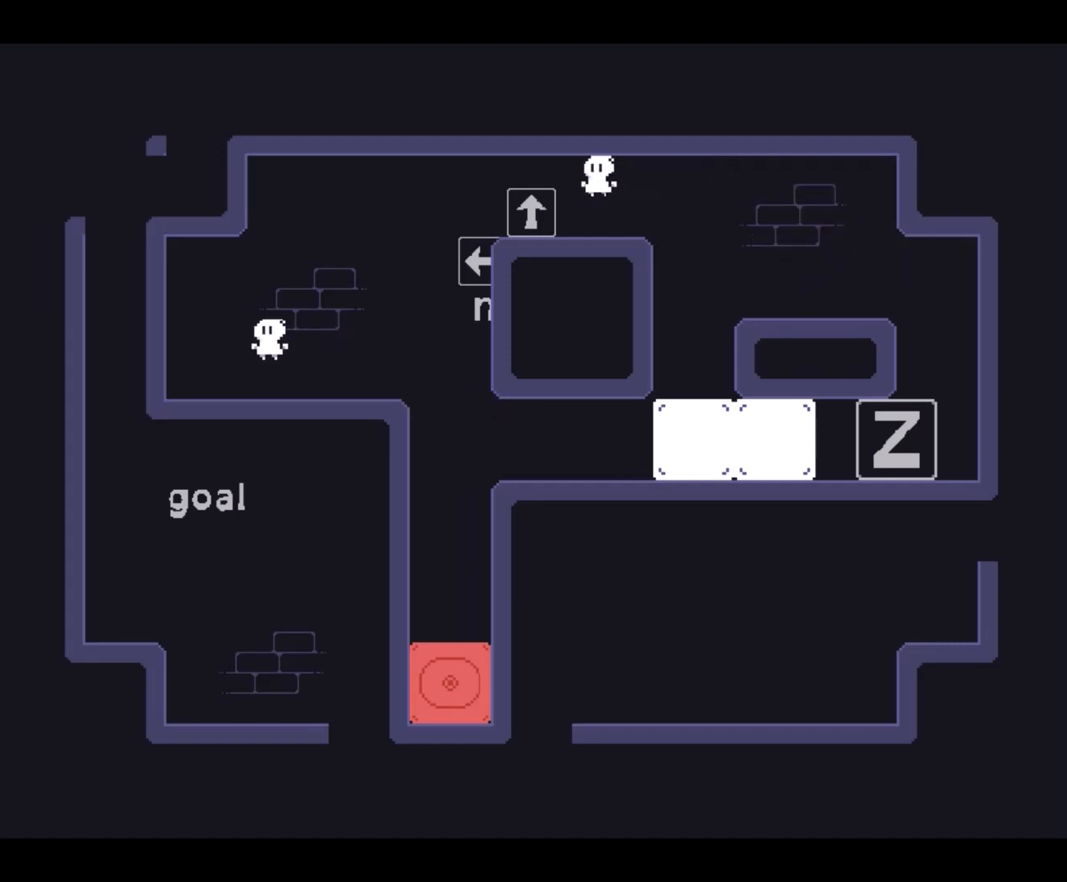
{"keys": ["down", "left"], "events": [[333, "down", "down"]]}
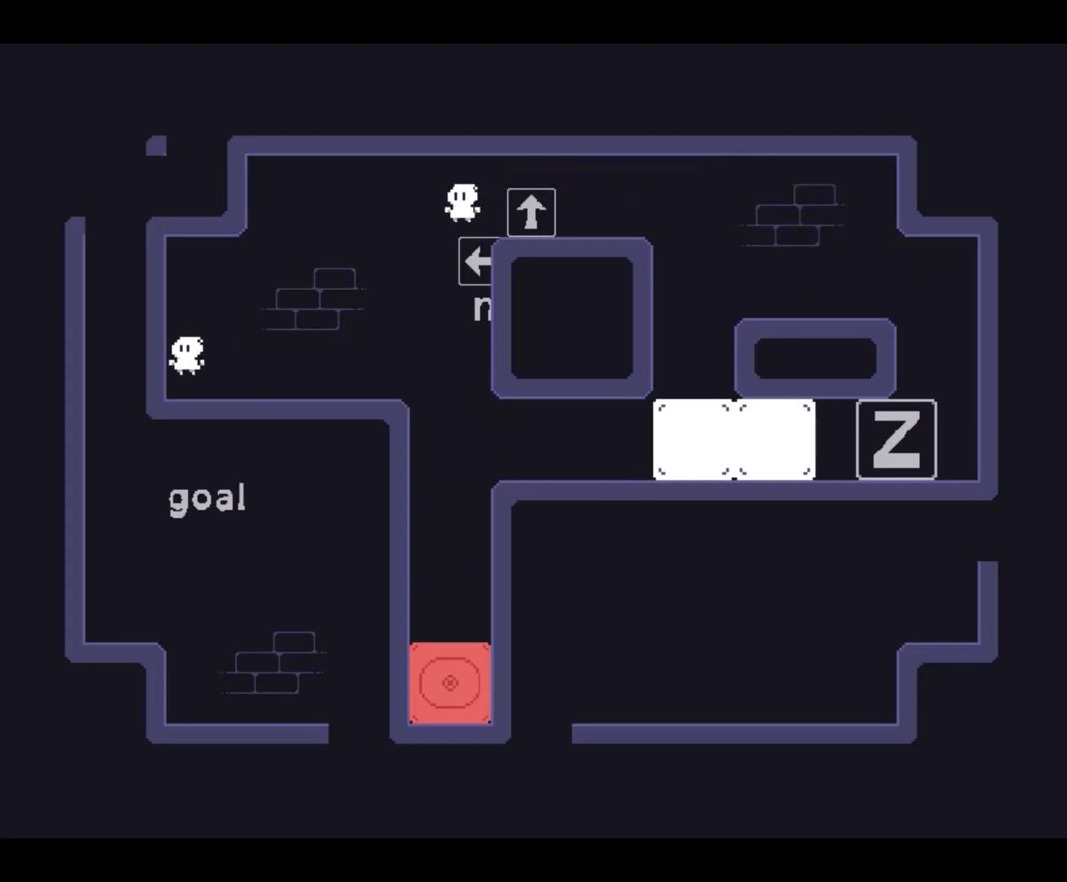
{"keys": ["down"], "events": [[33, "left", "up"]]}
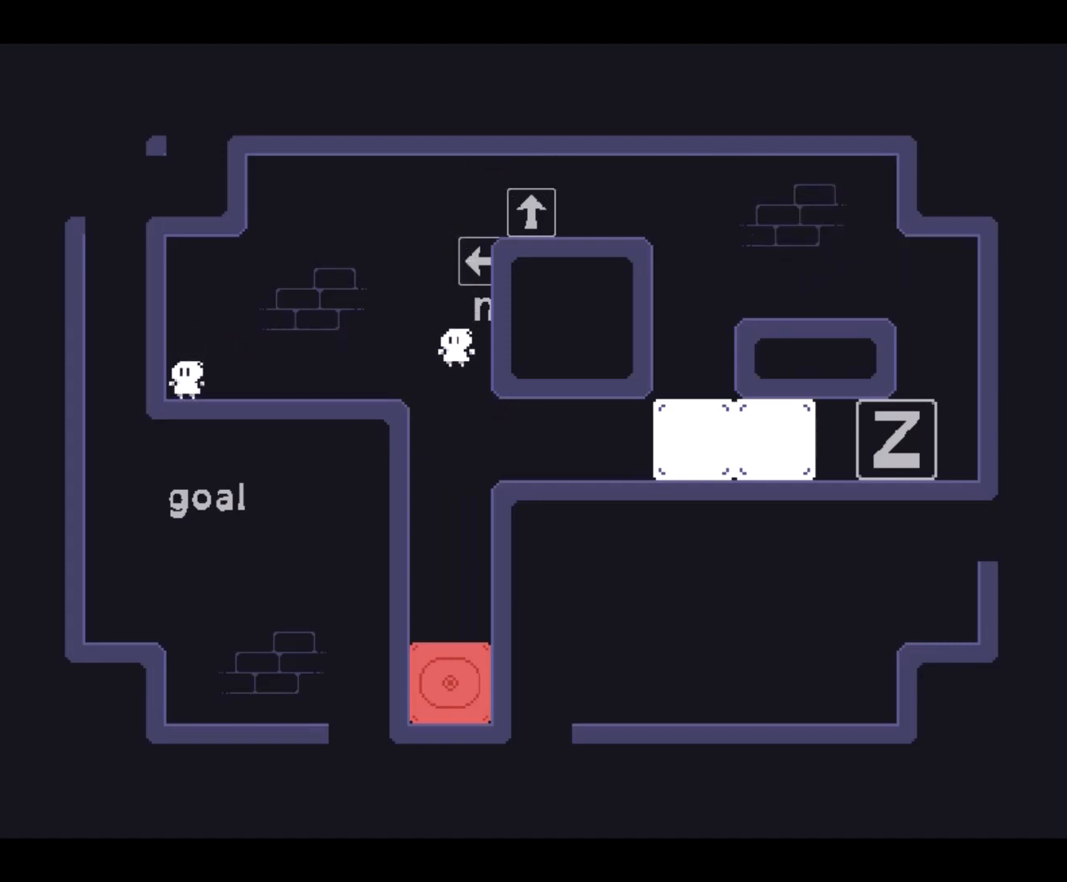
{"keys": ["down"], "events": []}
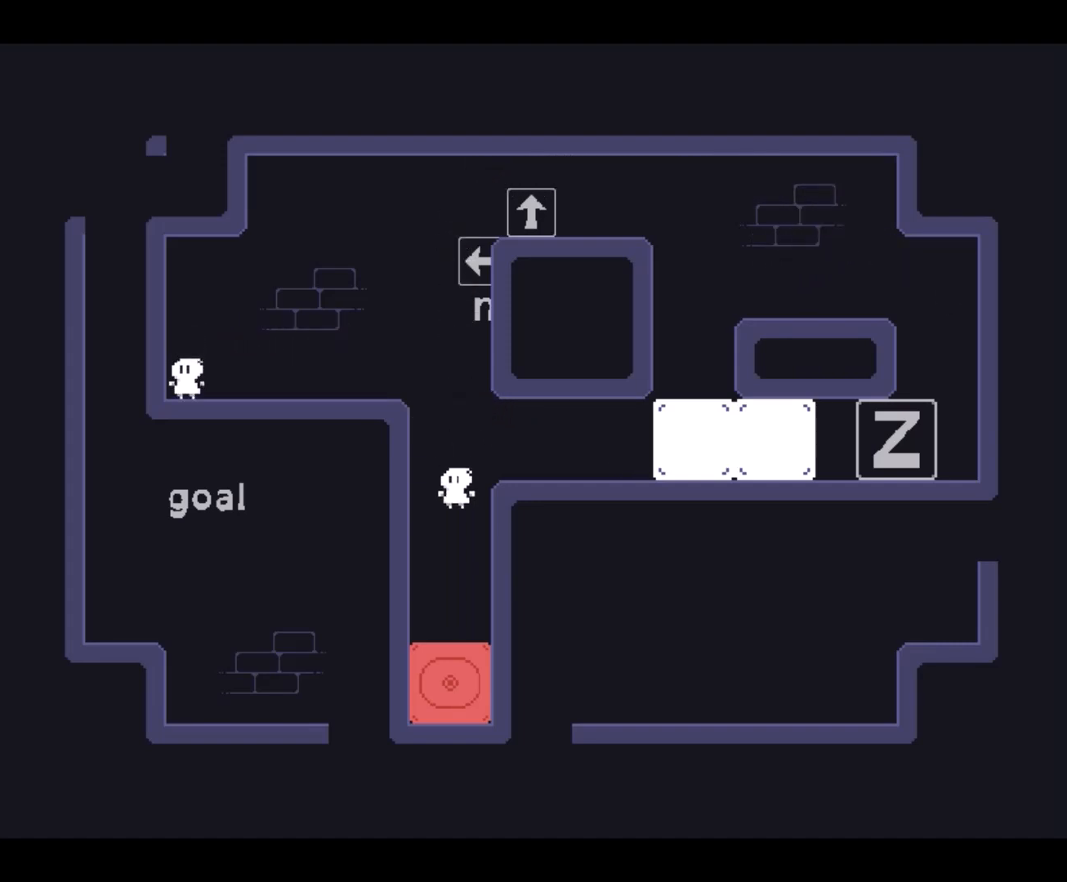
{"keys": ["down"], "events": []}
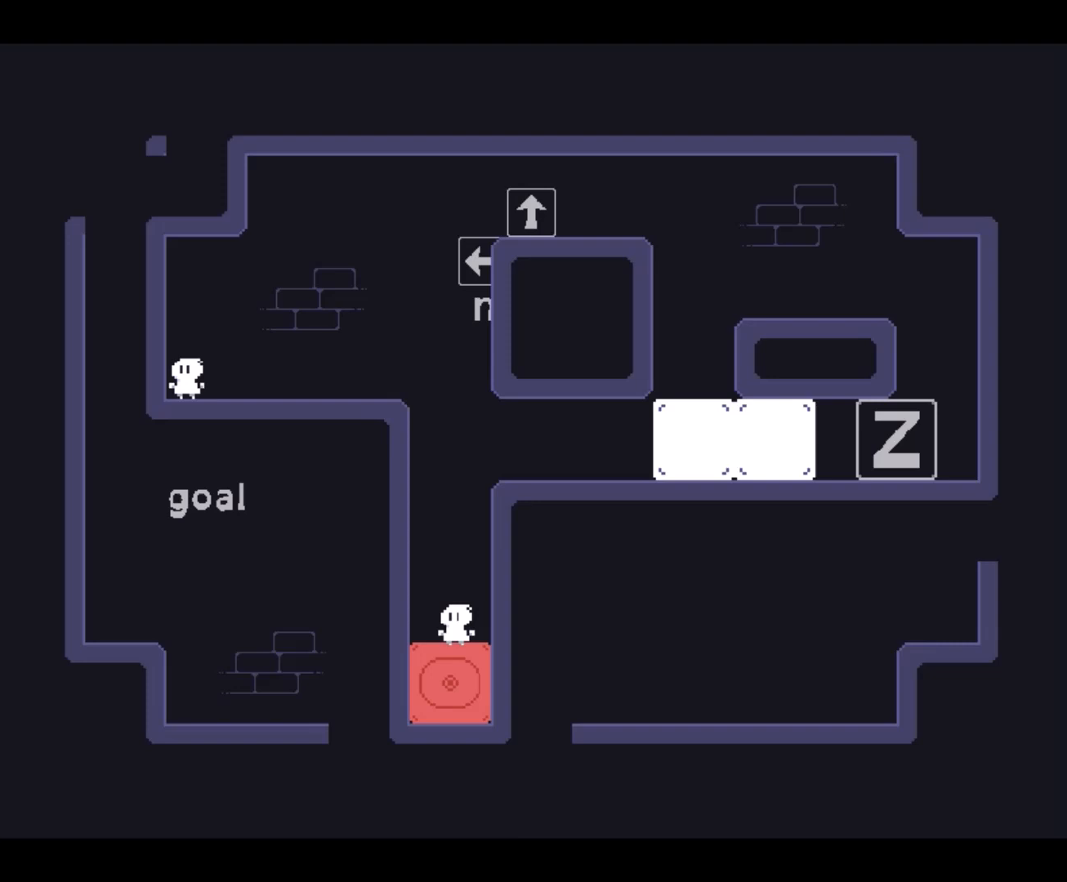
{"keys": ["down", "left"], "events": [[300, "left", "down"]]}
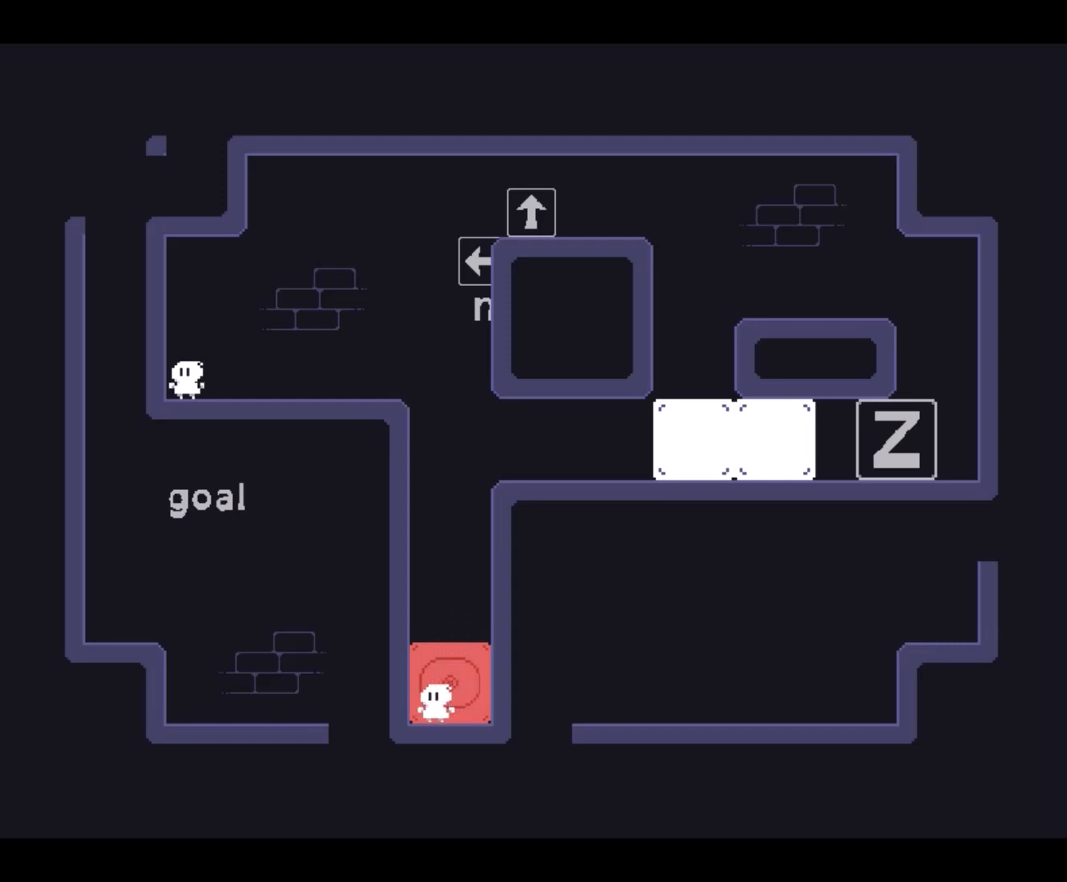
{"keys": ["up"], "events": [[100, "right", "down"], [200, "down", "up"], [200, "left", "up"], [300, "up", "down"], [433, "right", "up"]]}
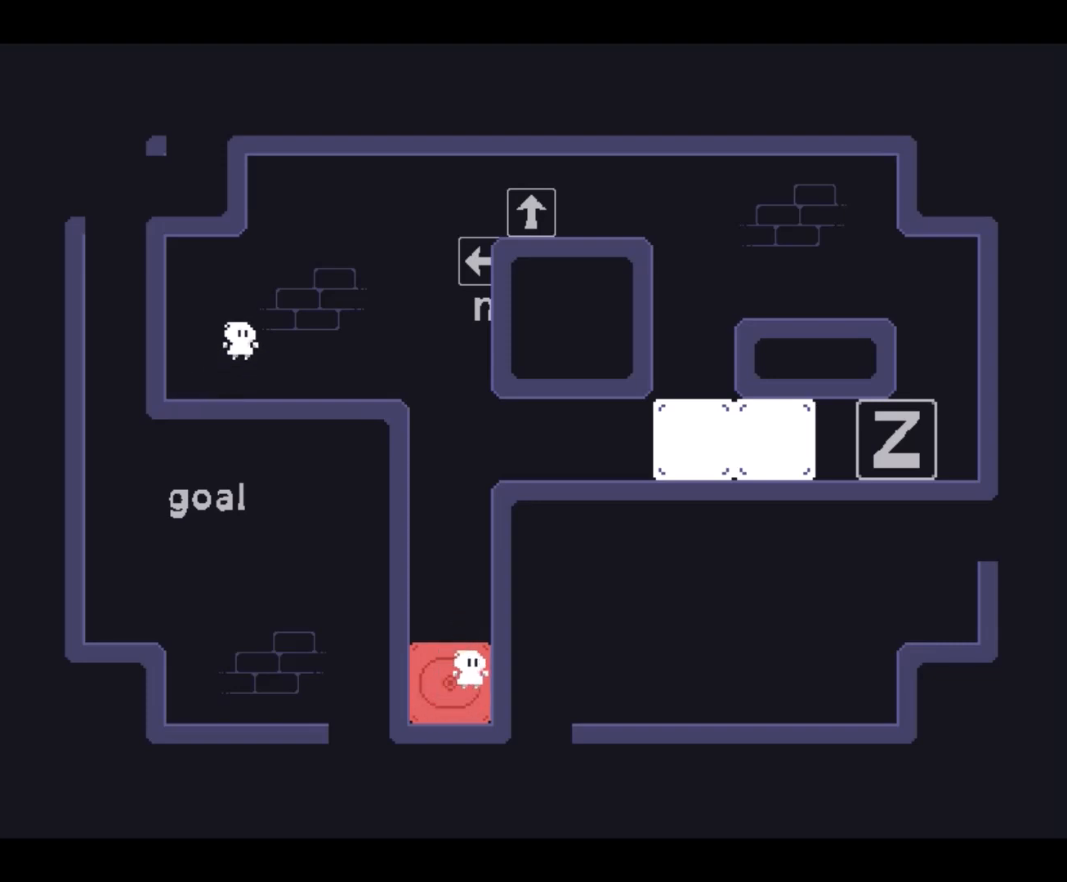
{"keys": ["left", "up"], "events": [[200, "left", "down"]]}
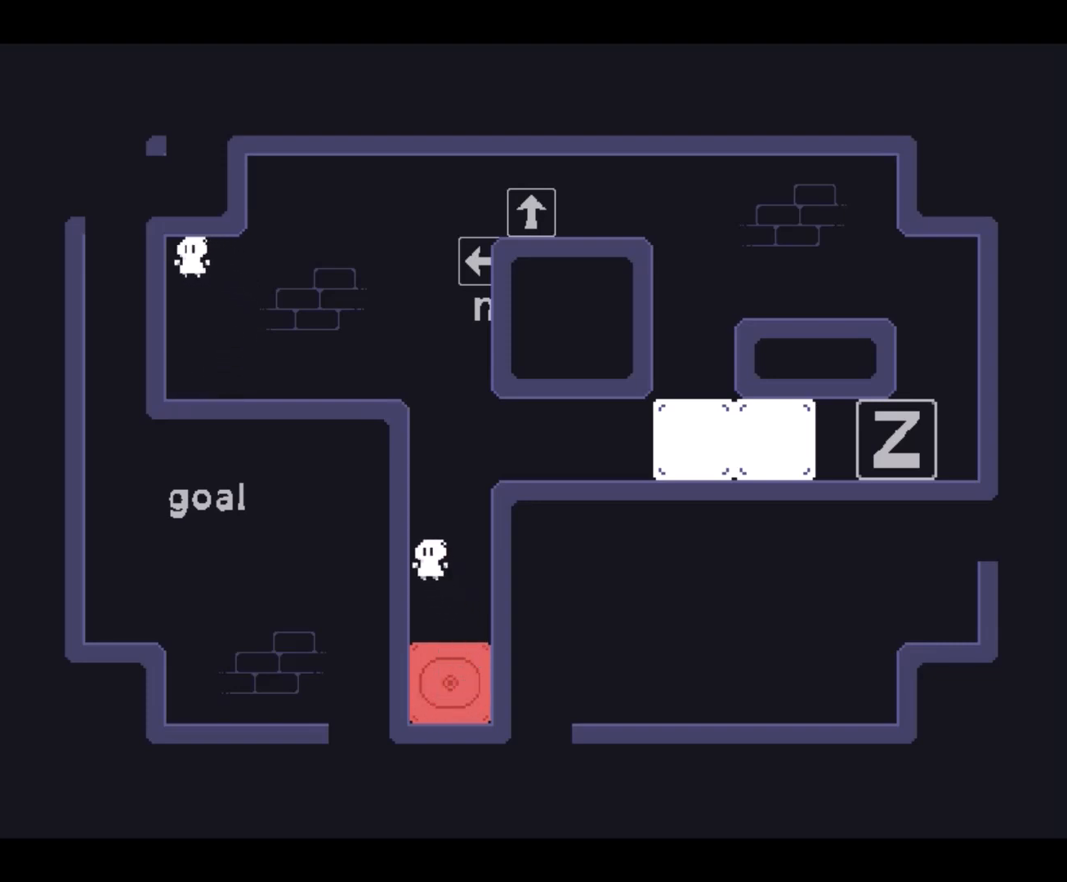
{"keys": [], "events": [[100, "left", "up"], [233, "up", "up"]]}
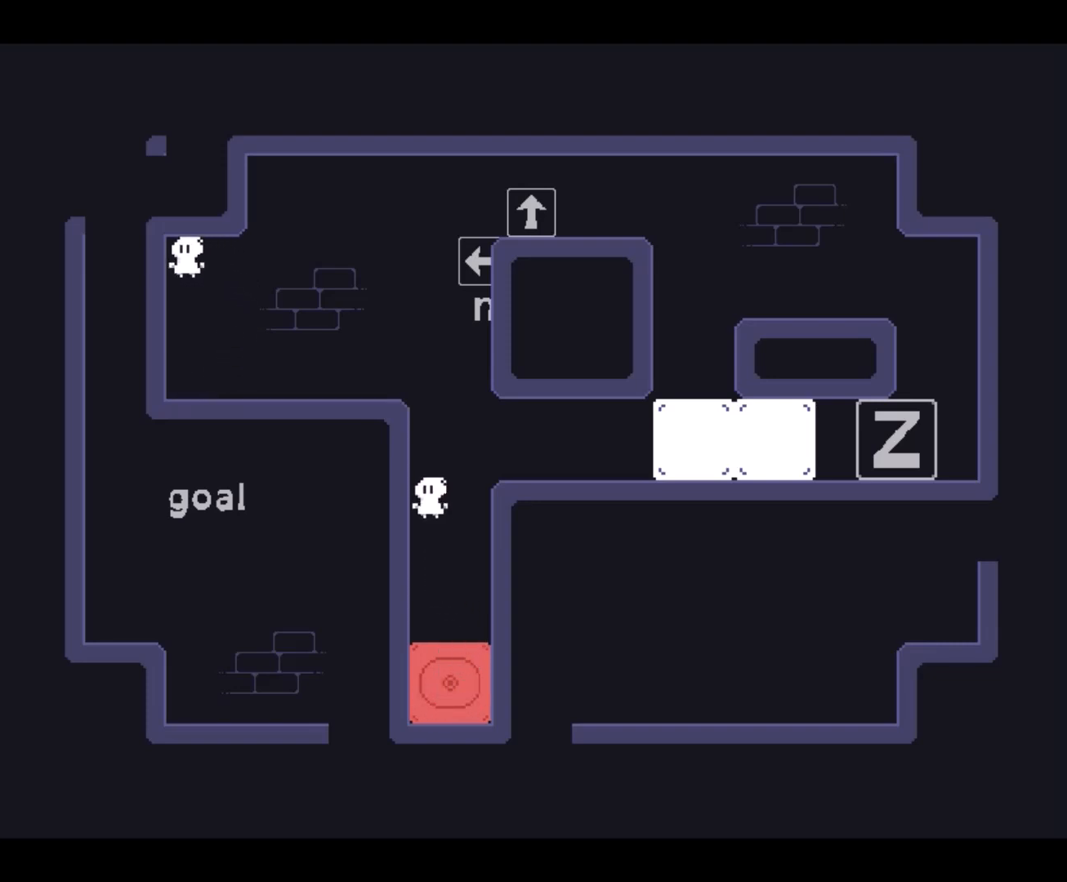
{"keys": [], "events": []}
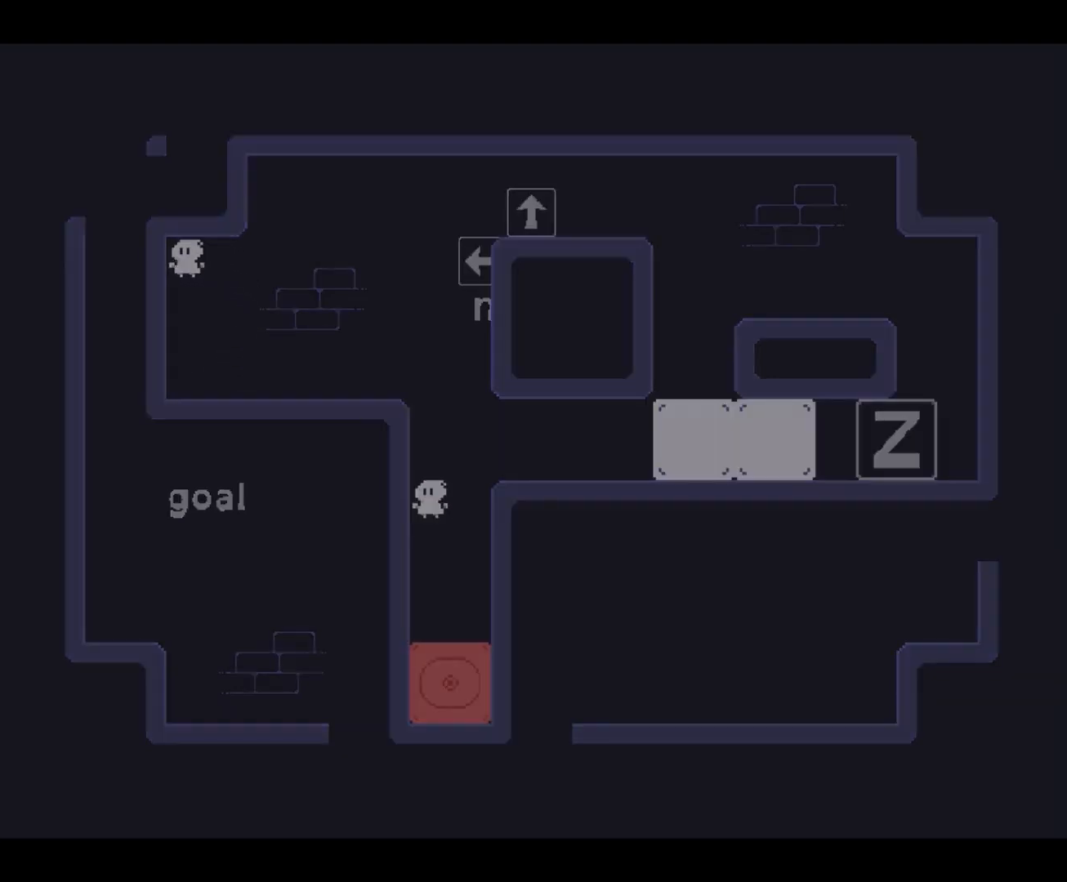
{"keys": [], "events": []}